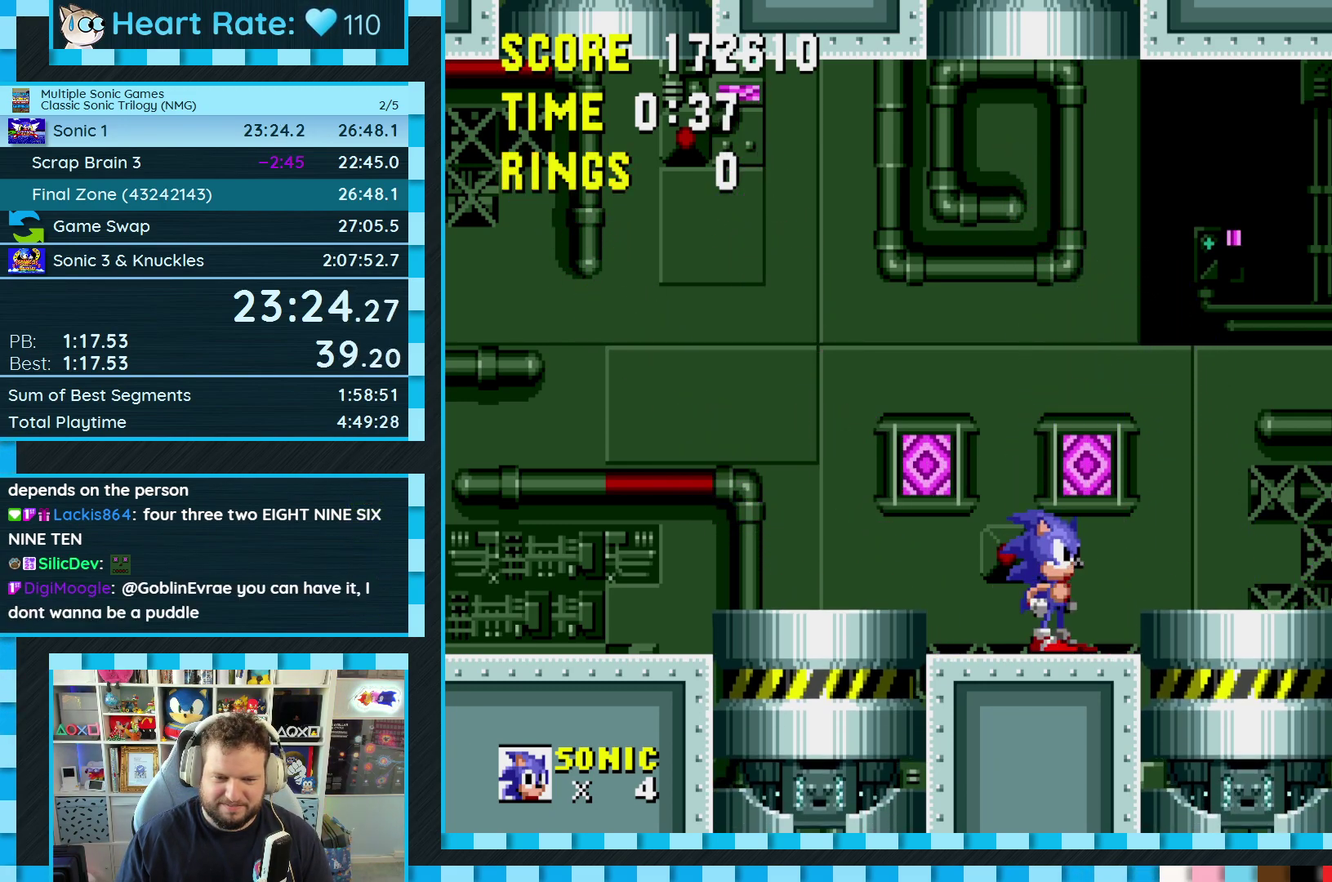
Gameplay with a controller (Xbox layout); each line is a JSON object with the inputs held at the frame after it. "events" lists button and stick changes between this image and that frame as [ms after this image, input, new state], when the widget could be followed in between. Not read: L2 L3 R2 R3.
{"buttons": ["DPAD_LEFT"], "events": [[217, "A", "down"], [333, "A", "up"], [350, "DPAD_LEFT", "down"]]}
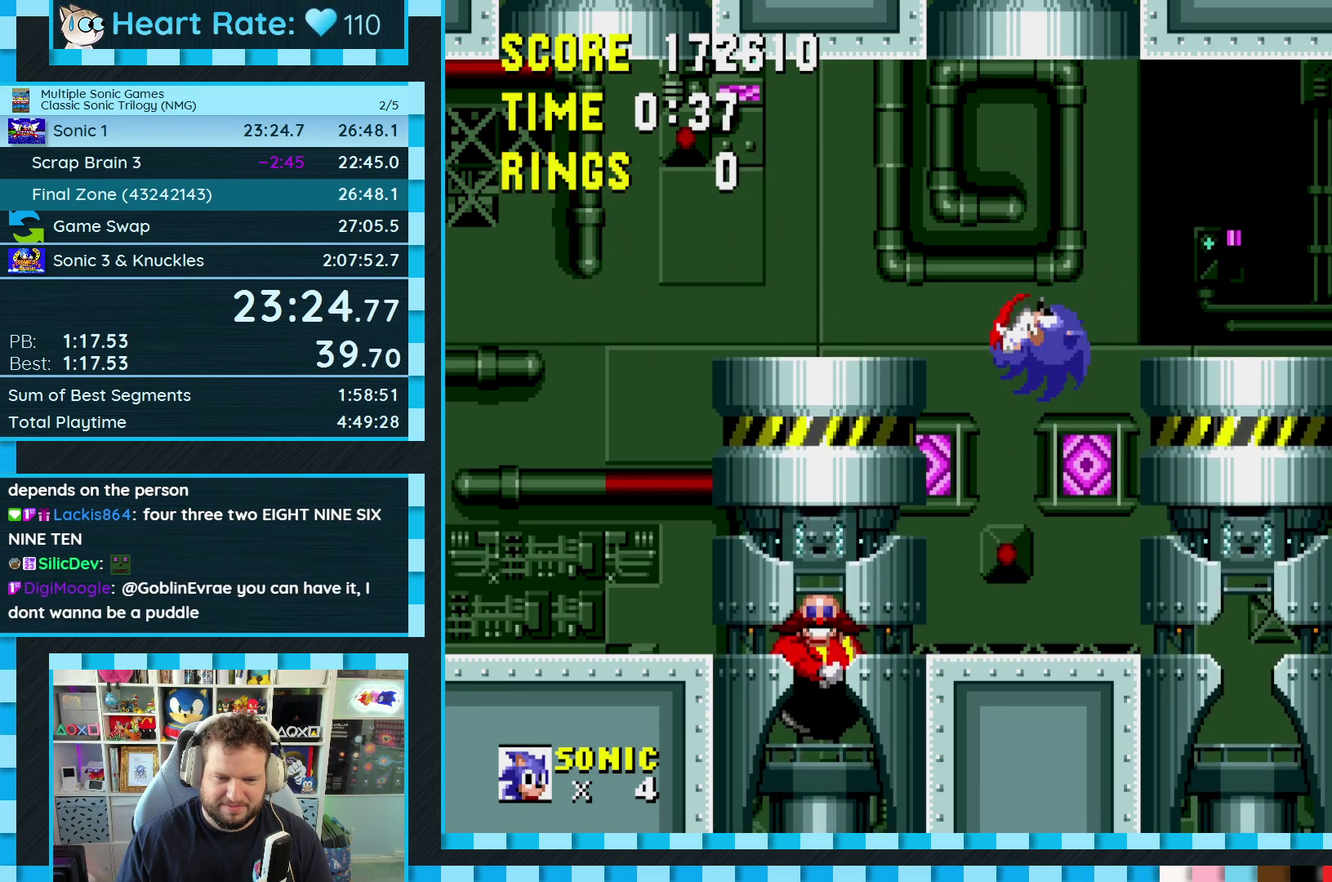
{"buttons": [], "events": [[17, "DPAD_LEFT", "up"], [67, "DPAD_LEFT", "down"], [267, "DPAD_LEFT", "up"]]}
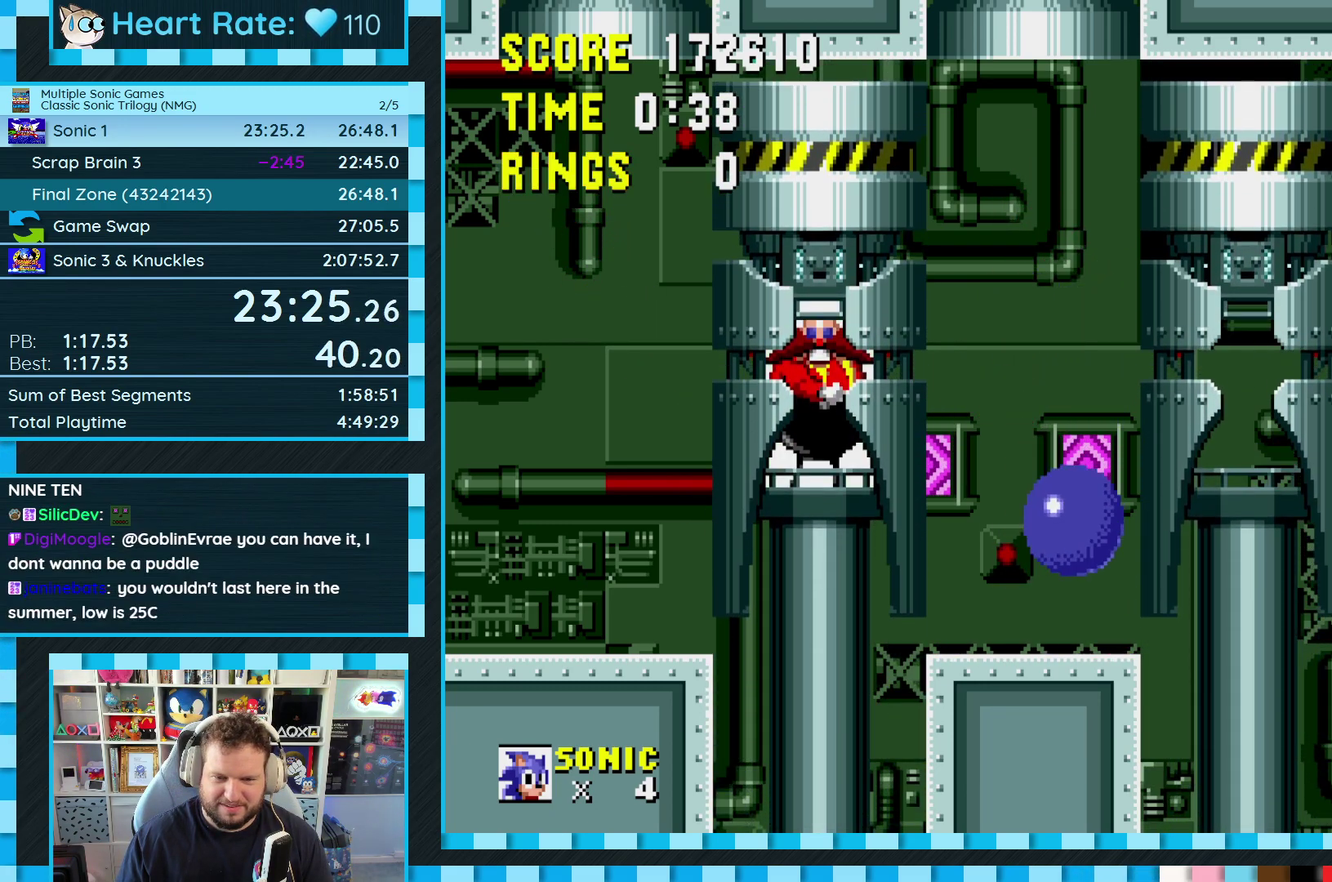
{"buttons": [], "events": []}
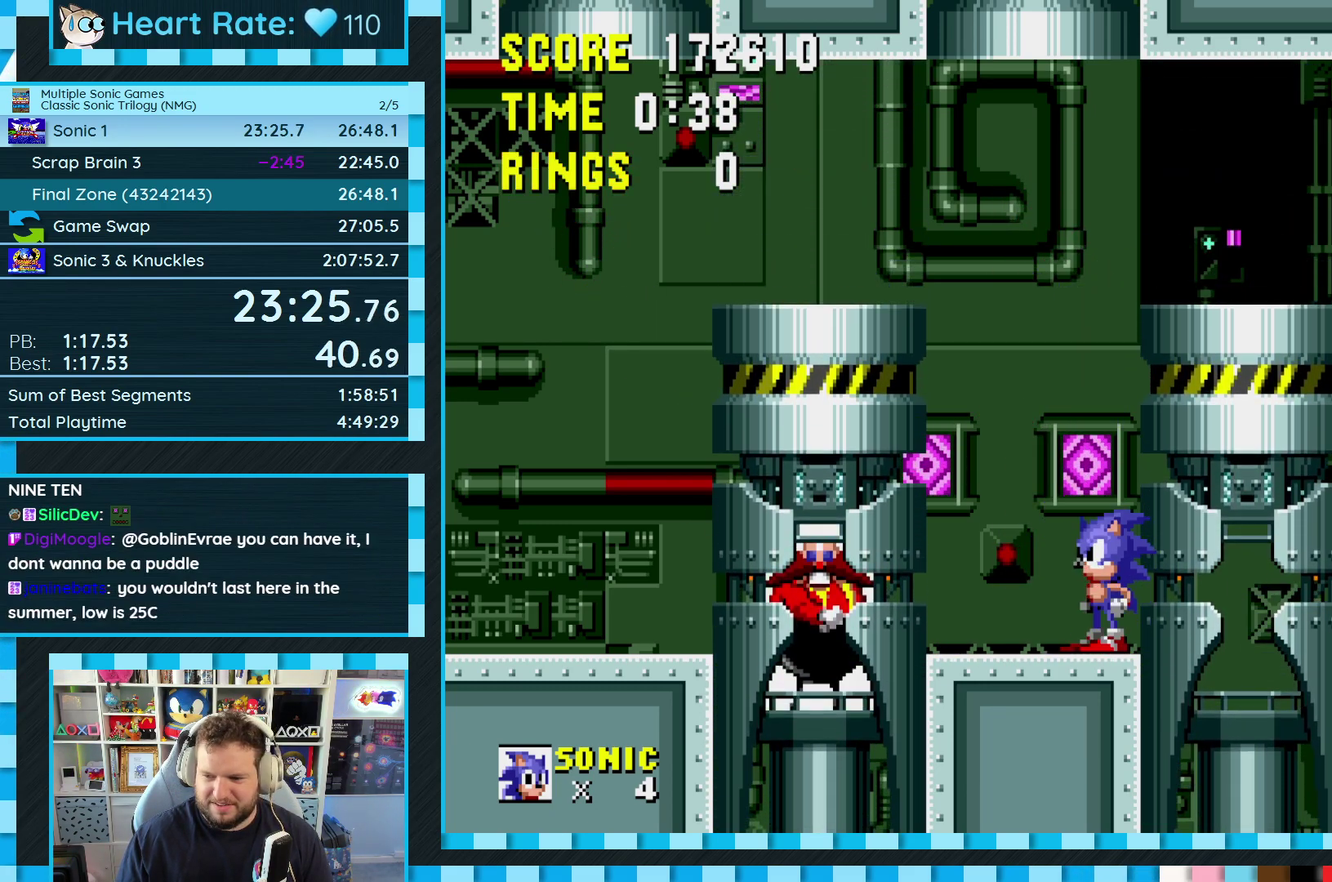
{"buttons": [], "events": []}
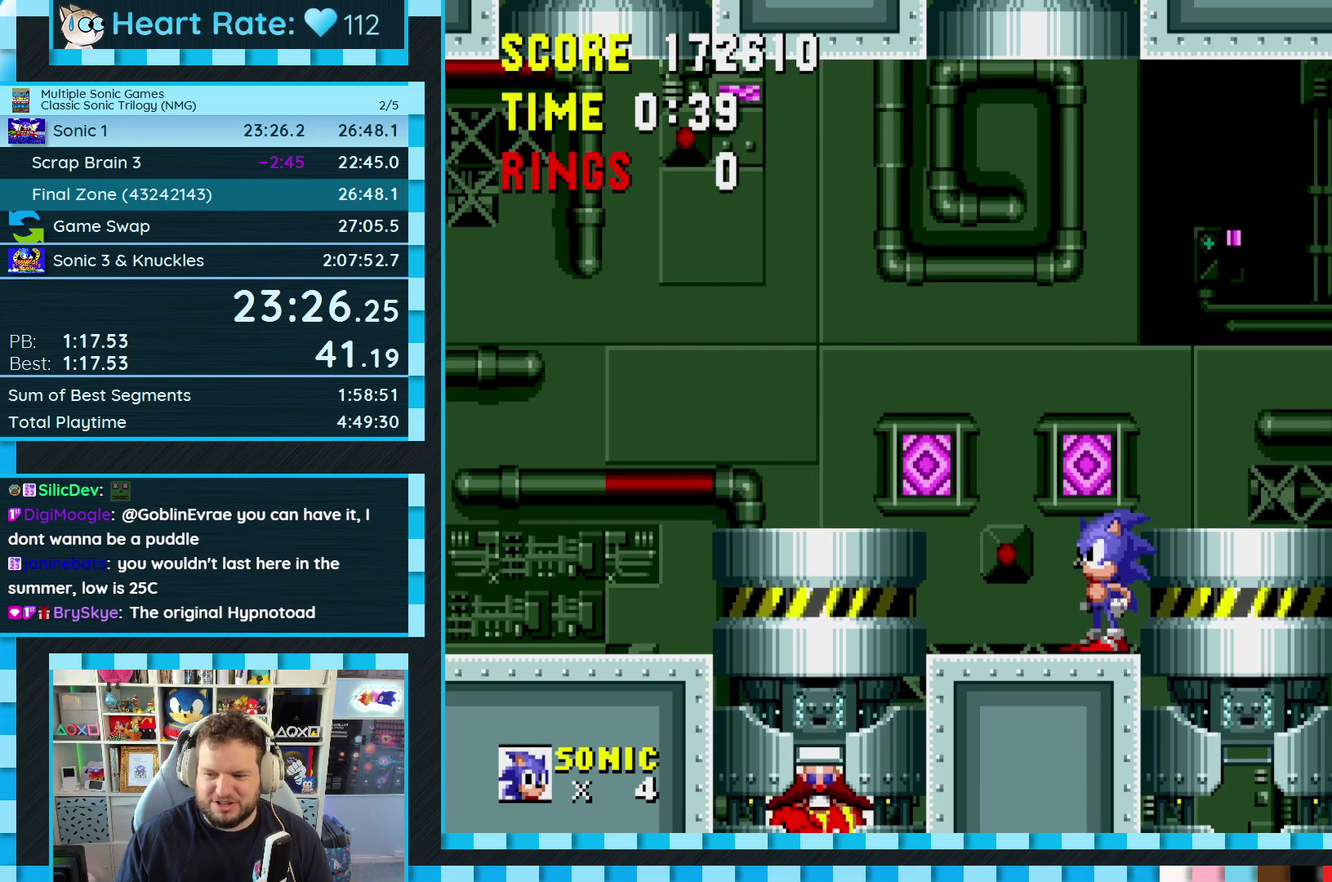
{"buttons": [], "events": []}
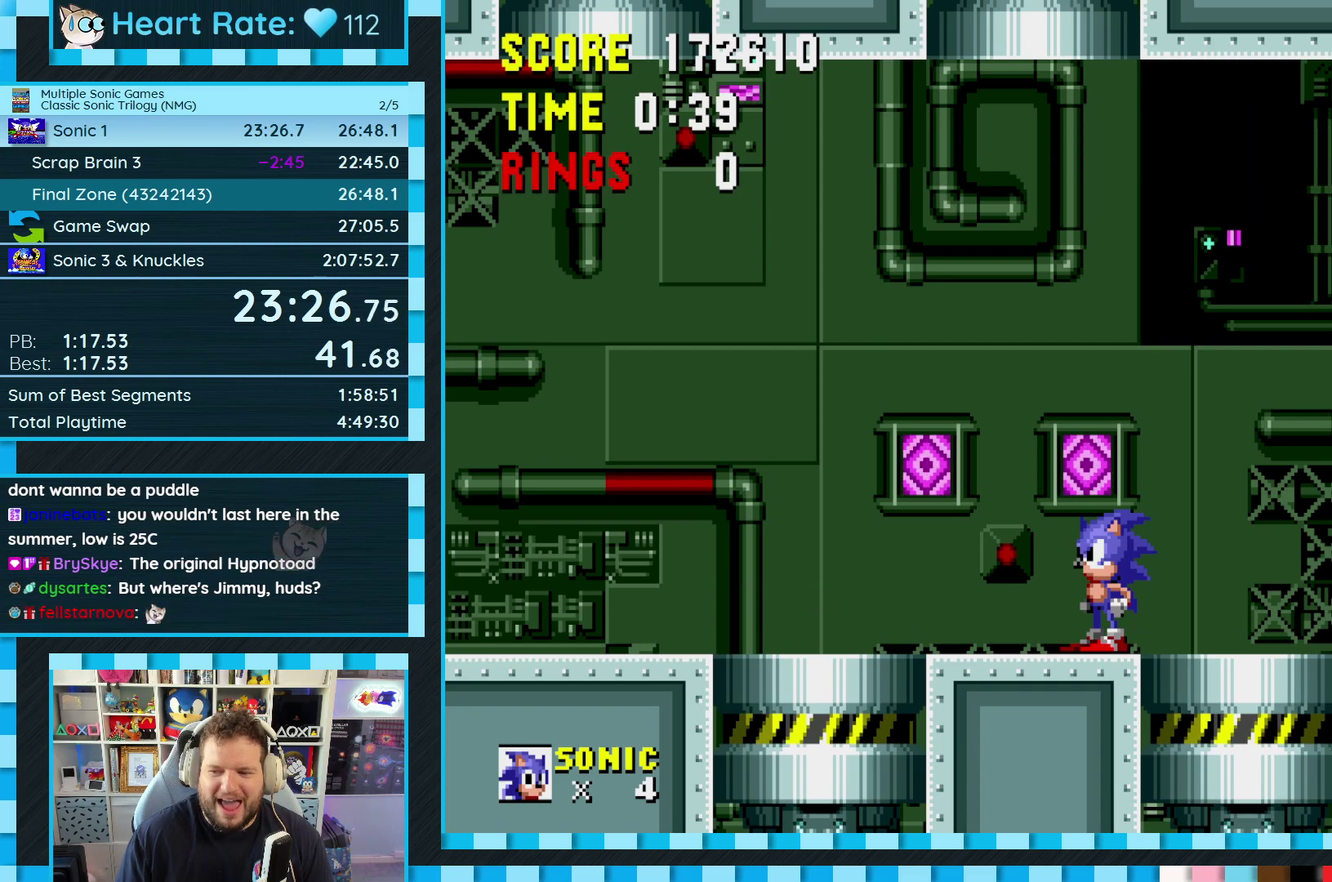
{"buttons": [], "events": []}
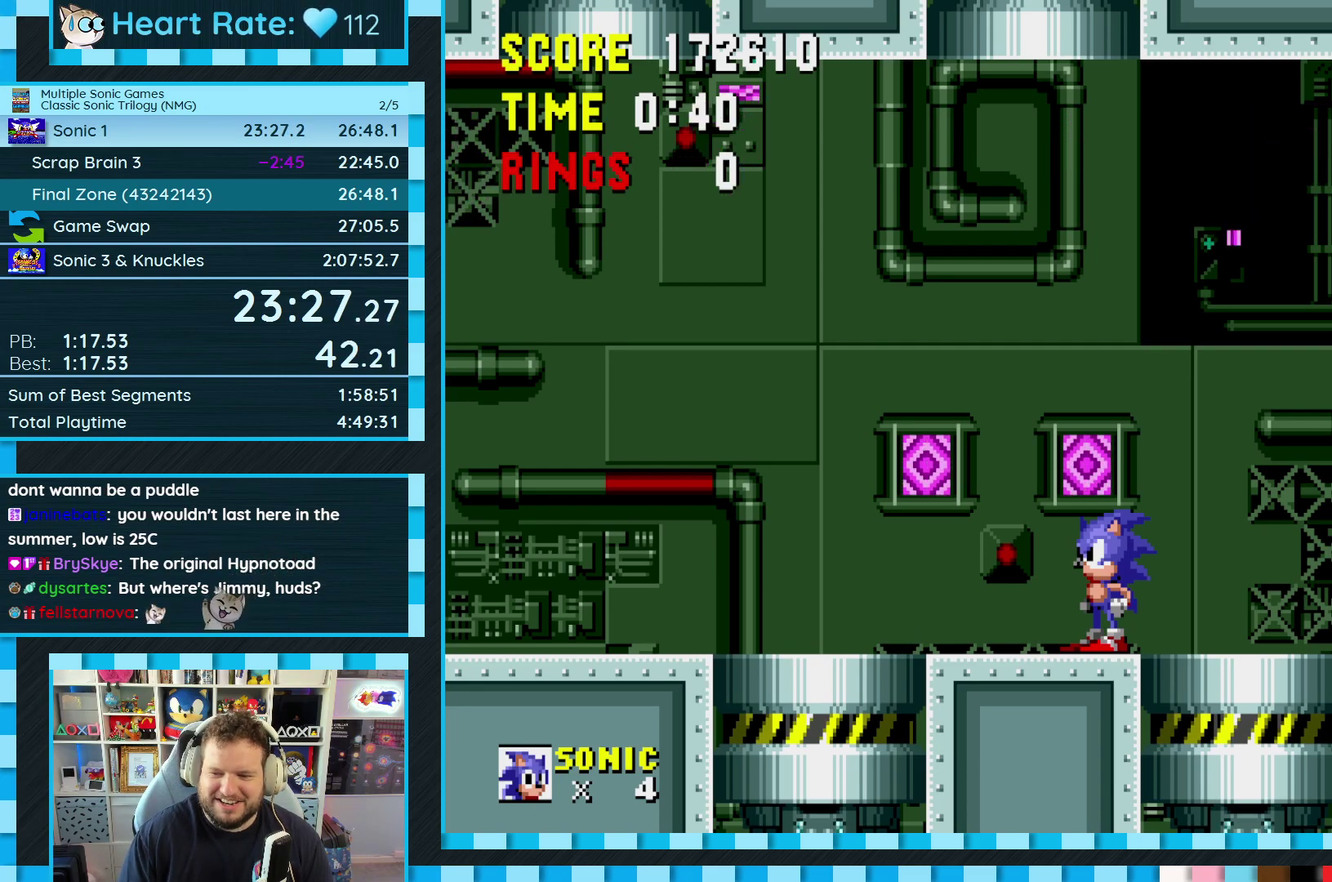
{"buttons": [], "events": []}
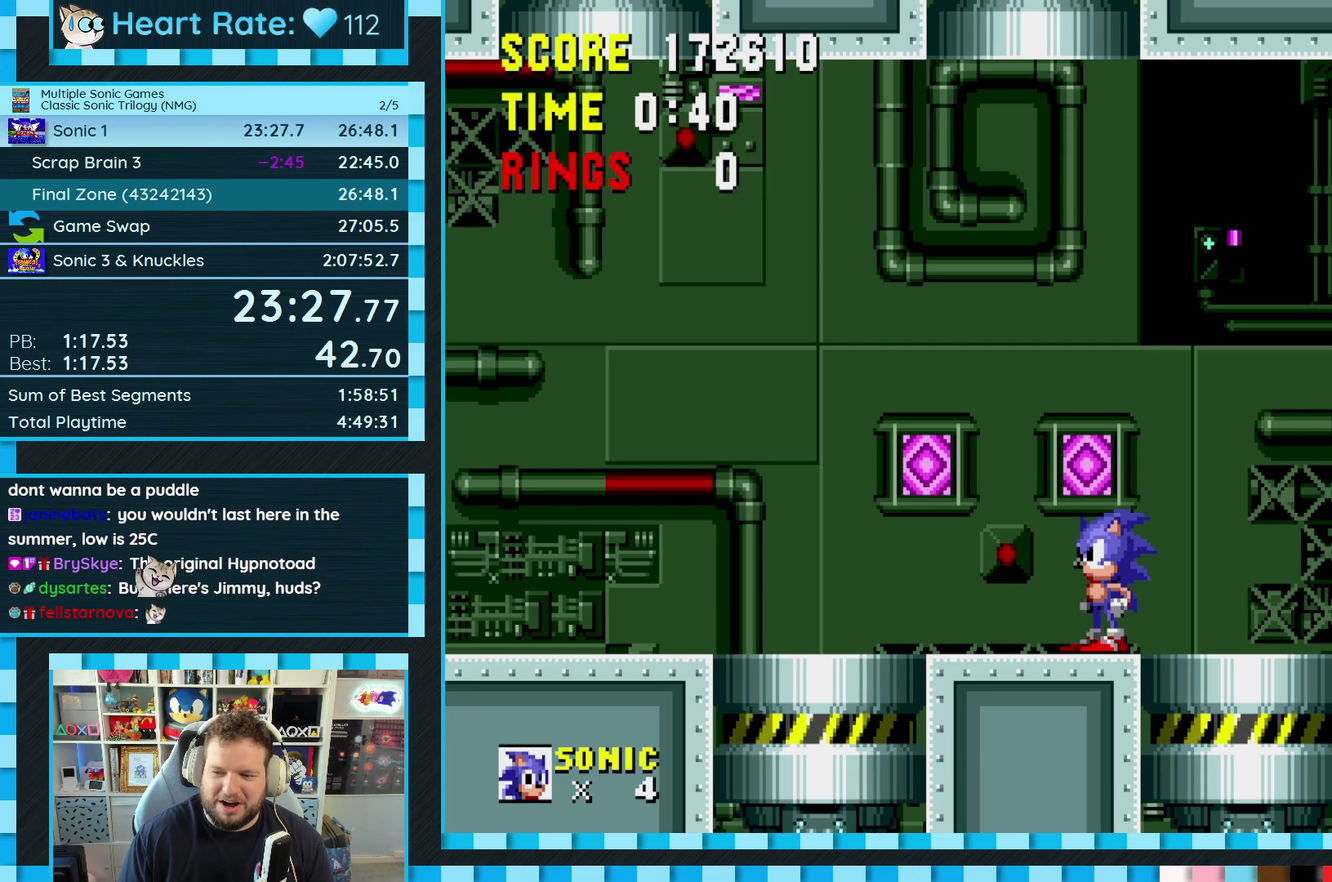
{"buttons": ["DPAD_LEFT"], "events": [[400, "DPAD_LEFT", "down"]]}
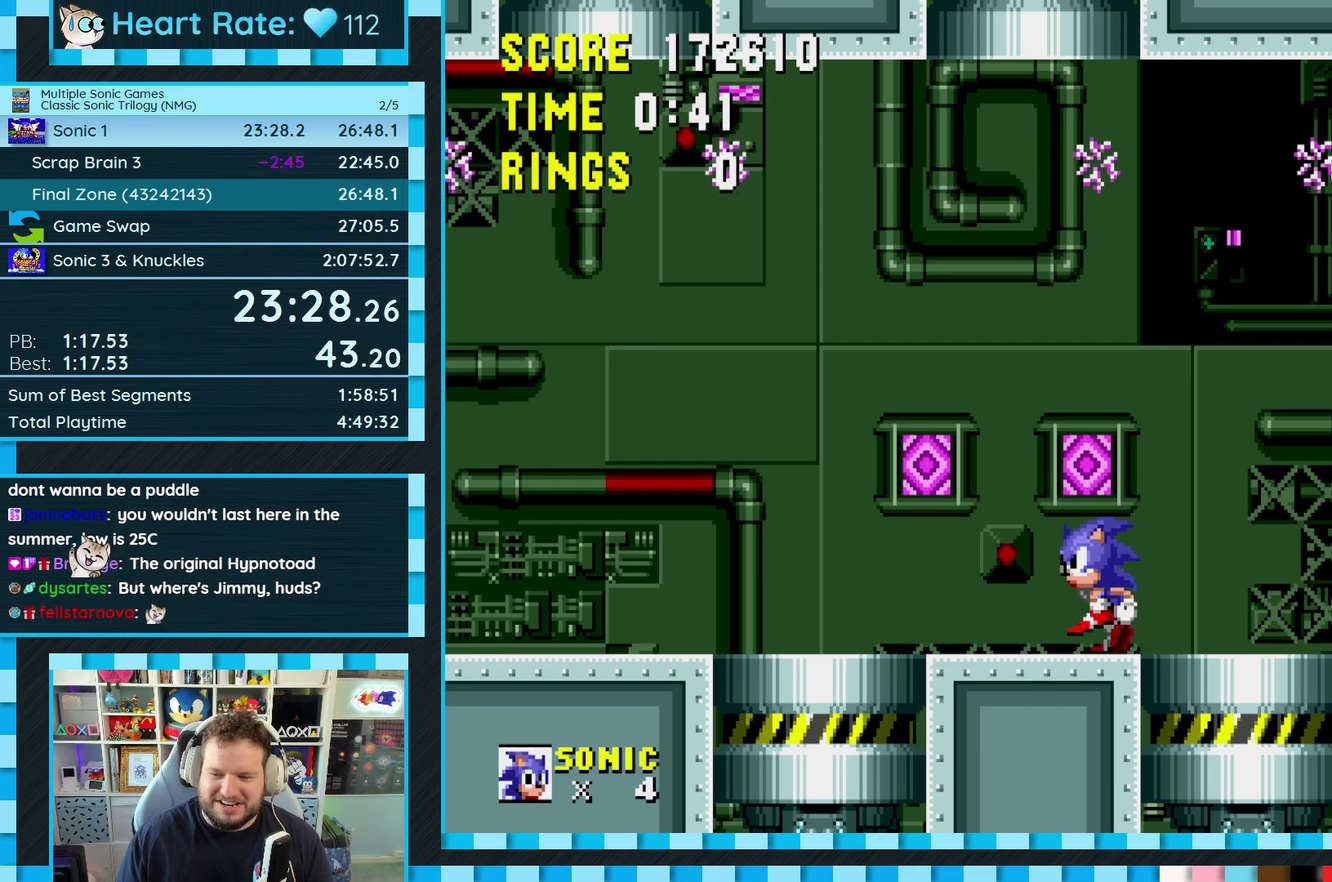
{"buttons": [], "events": [[333, "DPAD_LEFT", "up"]]}
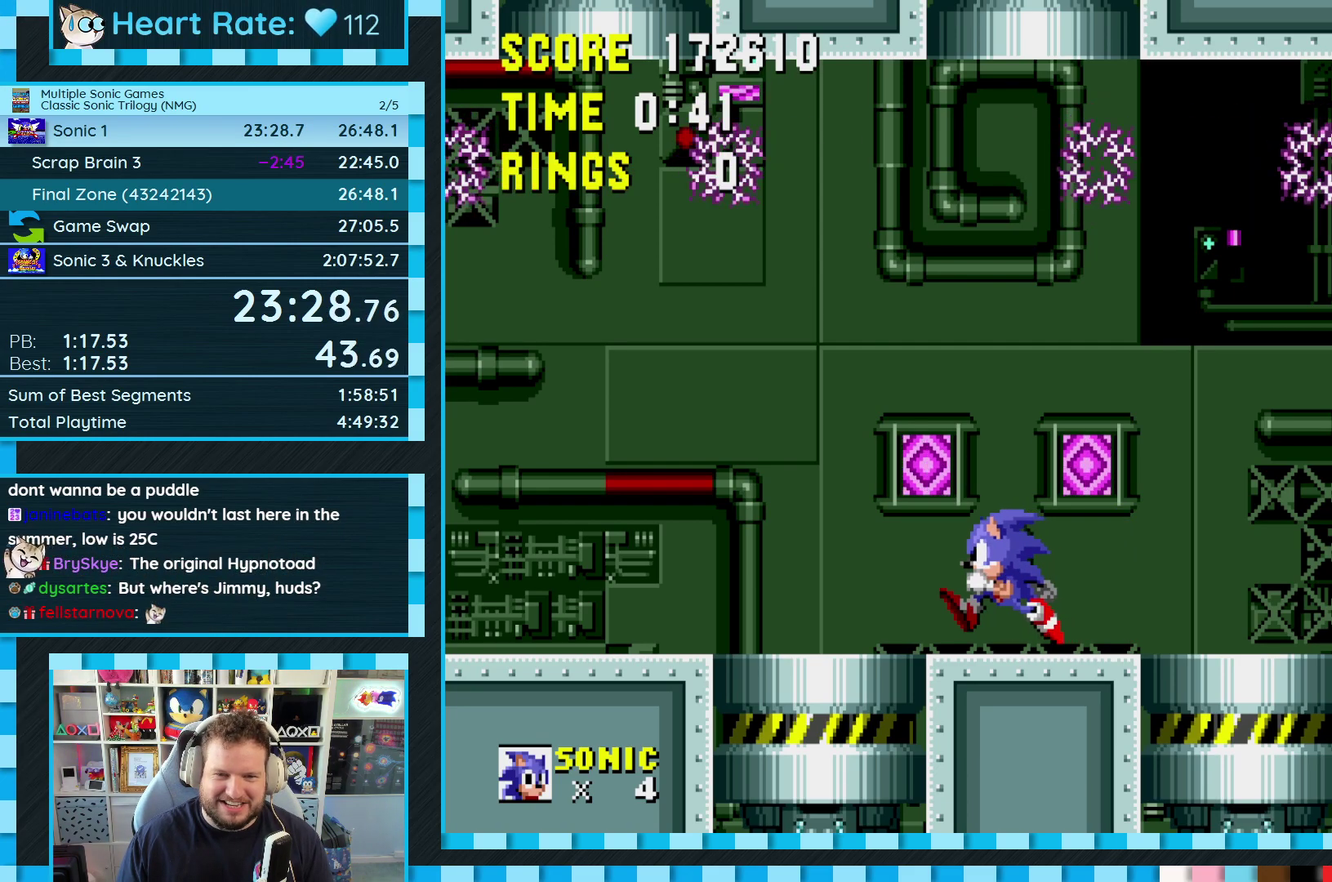
{"buttons": [], "events": [[100, "DPAD_LEFT", "down"], [267, "DPAD_LEFT", "up"]]}
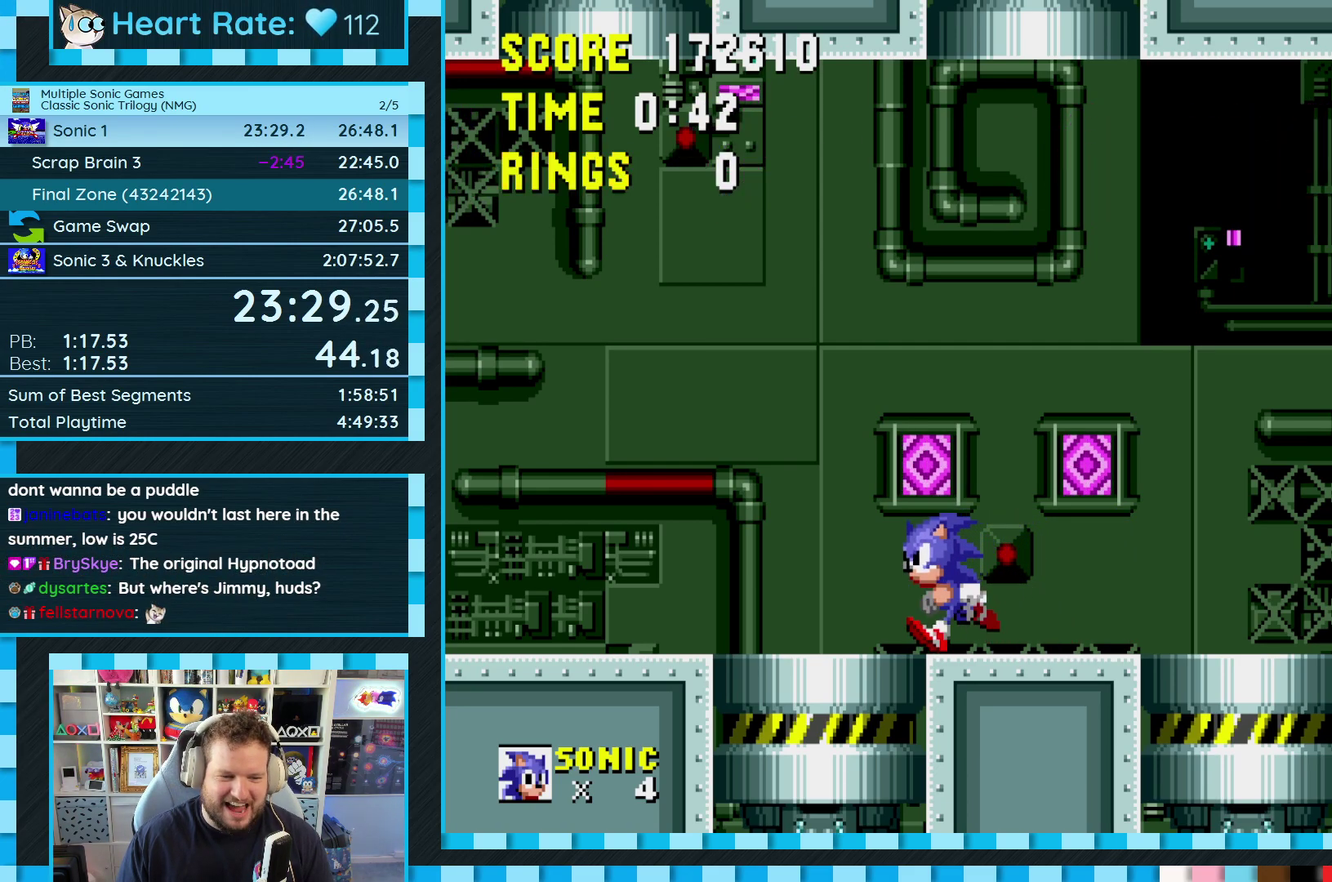
{"buttons": [], "events": [[117, "DPAD_LEFT", "down"], [267, "DPAD_LEFT", "up"]]}
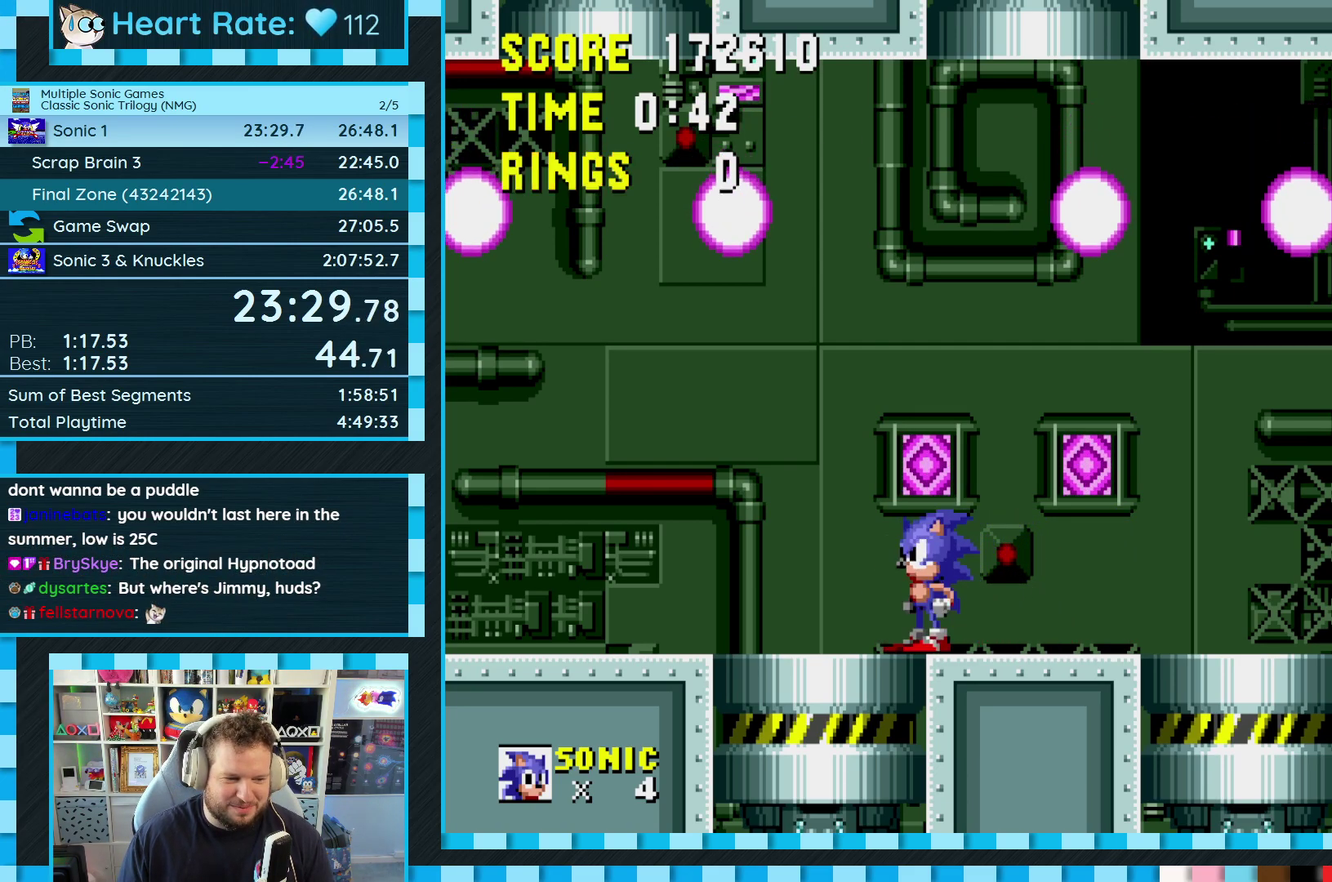
{"buttons": [], "events": []}
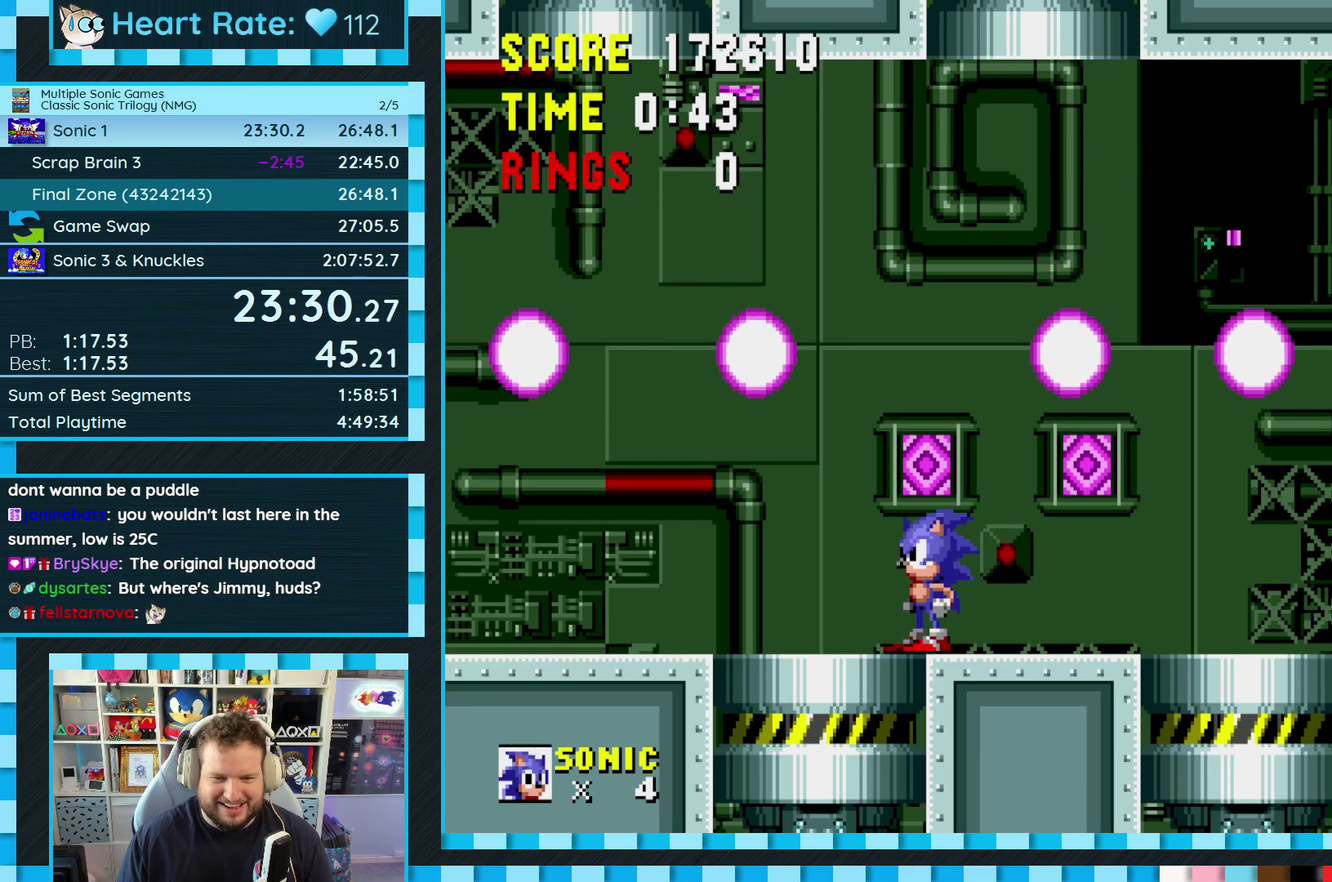
{"buttons": ["A"], "events": [[433, "A", "down"]]}
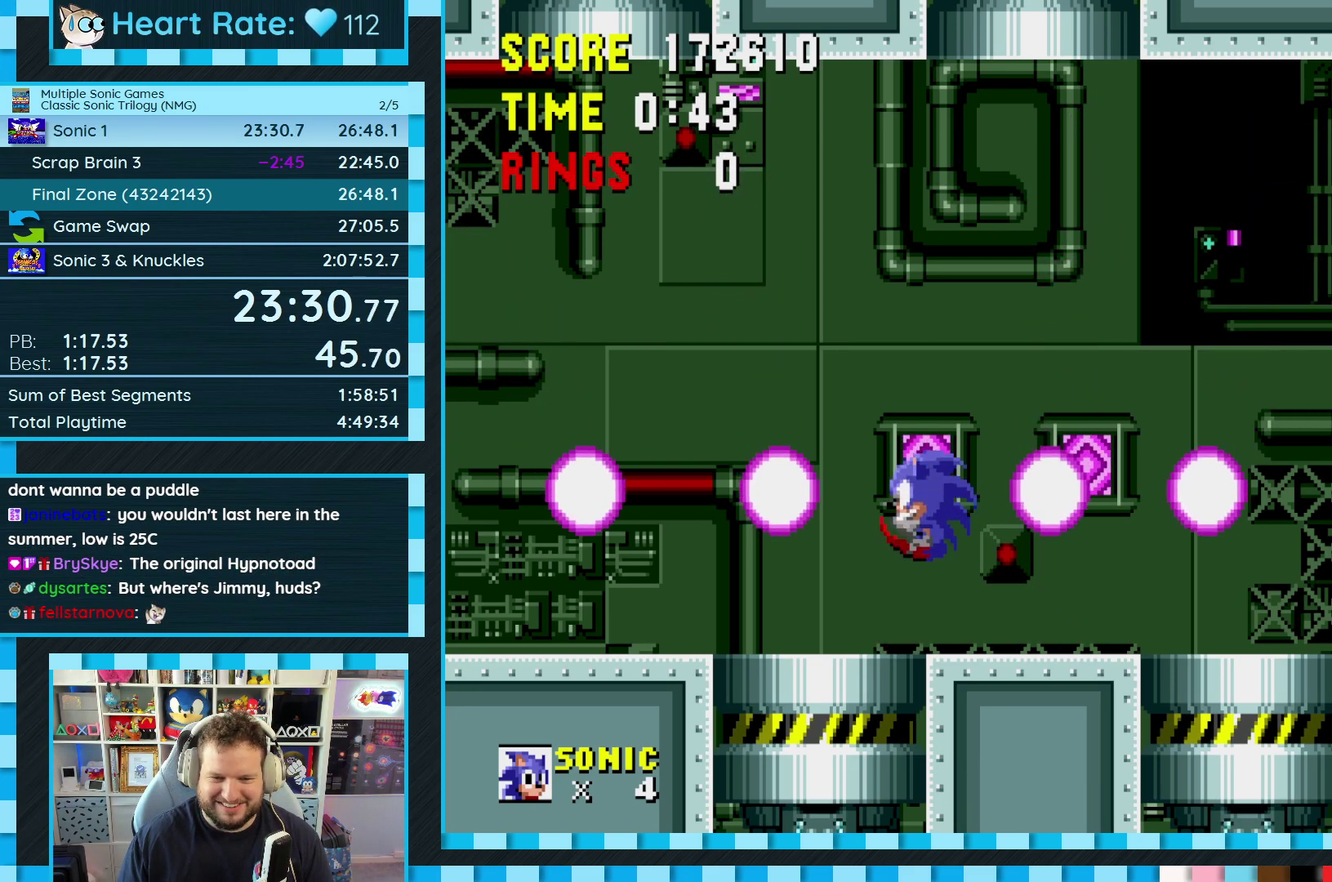
{"buttons": [], "events": [[433, "A", "up"]]}
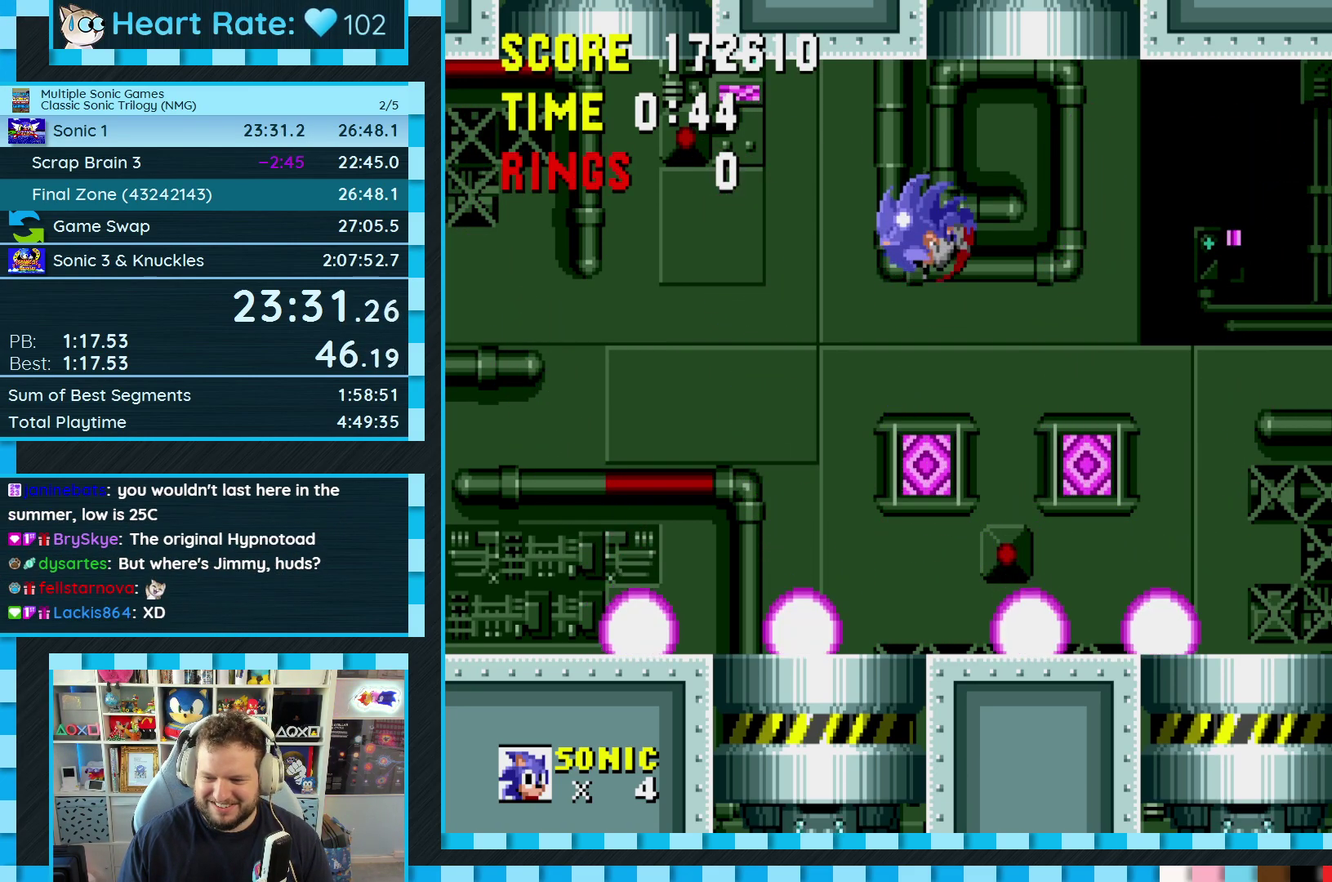
{"buttons": [], "events": []}
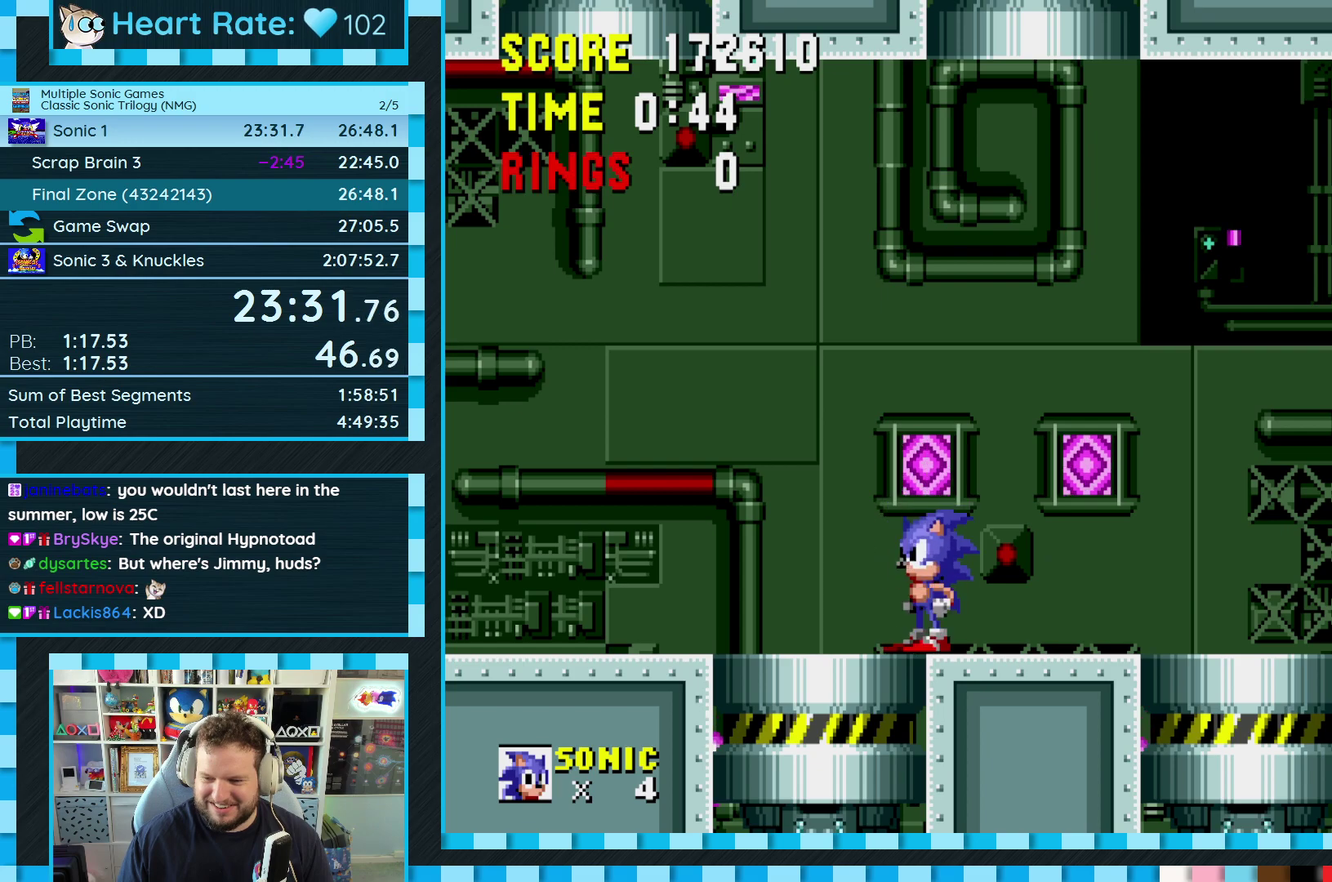
{"buttons": ["DPAD_LEFT"], "events": [[467, "DPAD_LEFT", "down"]]}
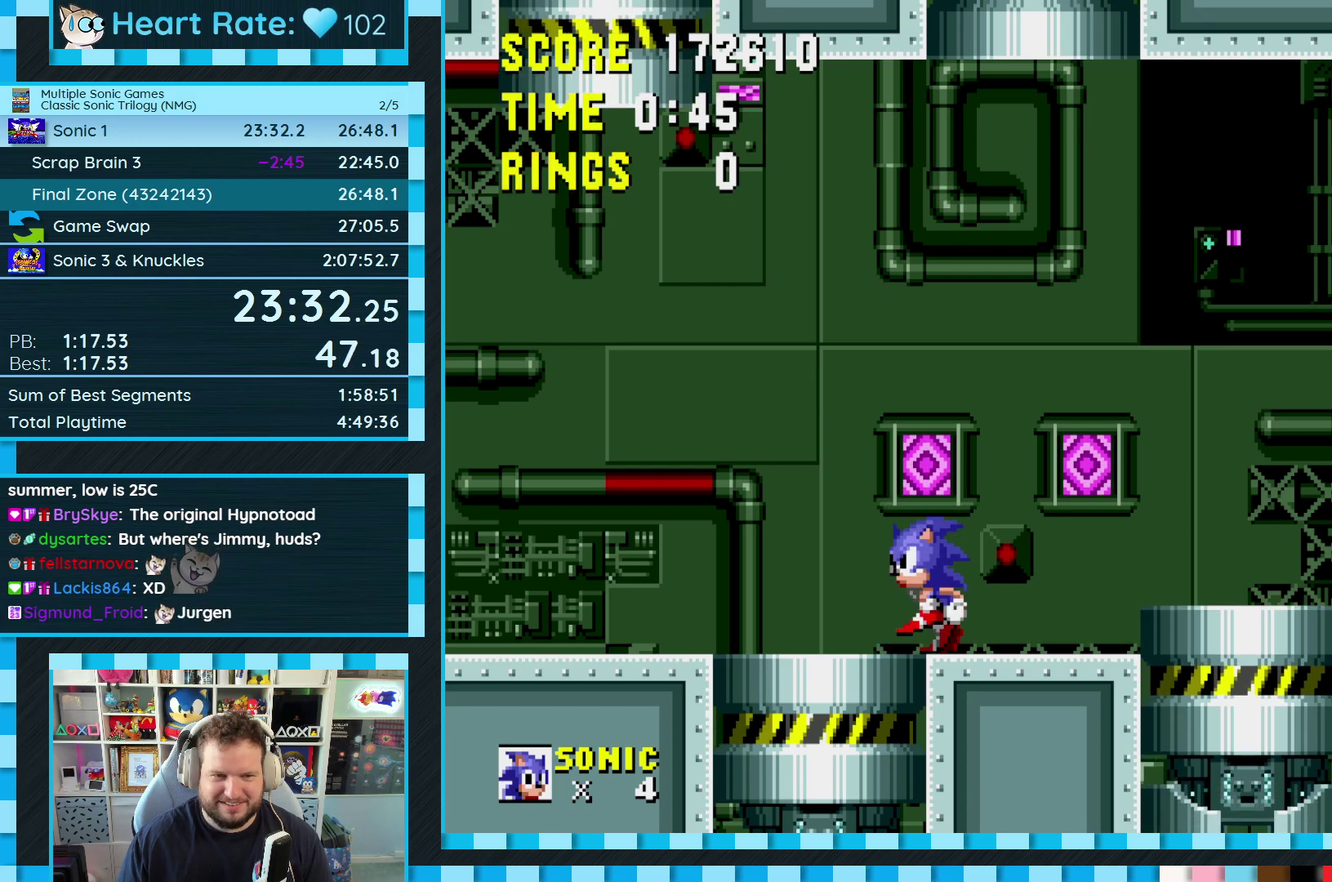
{"buttons": ["A", "DPAD_LEFT"], "events": [[233, "DPAD_LEFT", "up"], [317, "A", "down"], [333, "DPAD_LEFT", "down"]]}
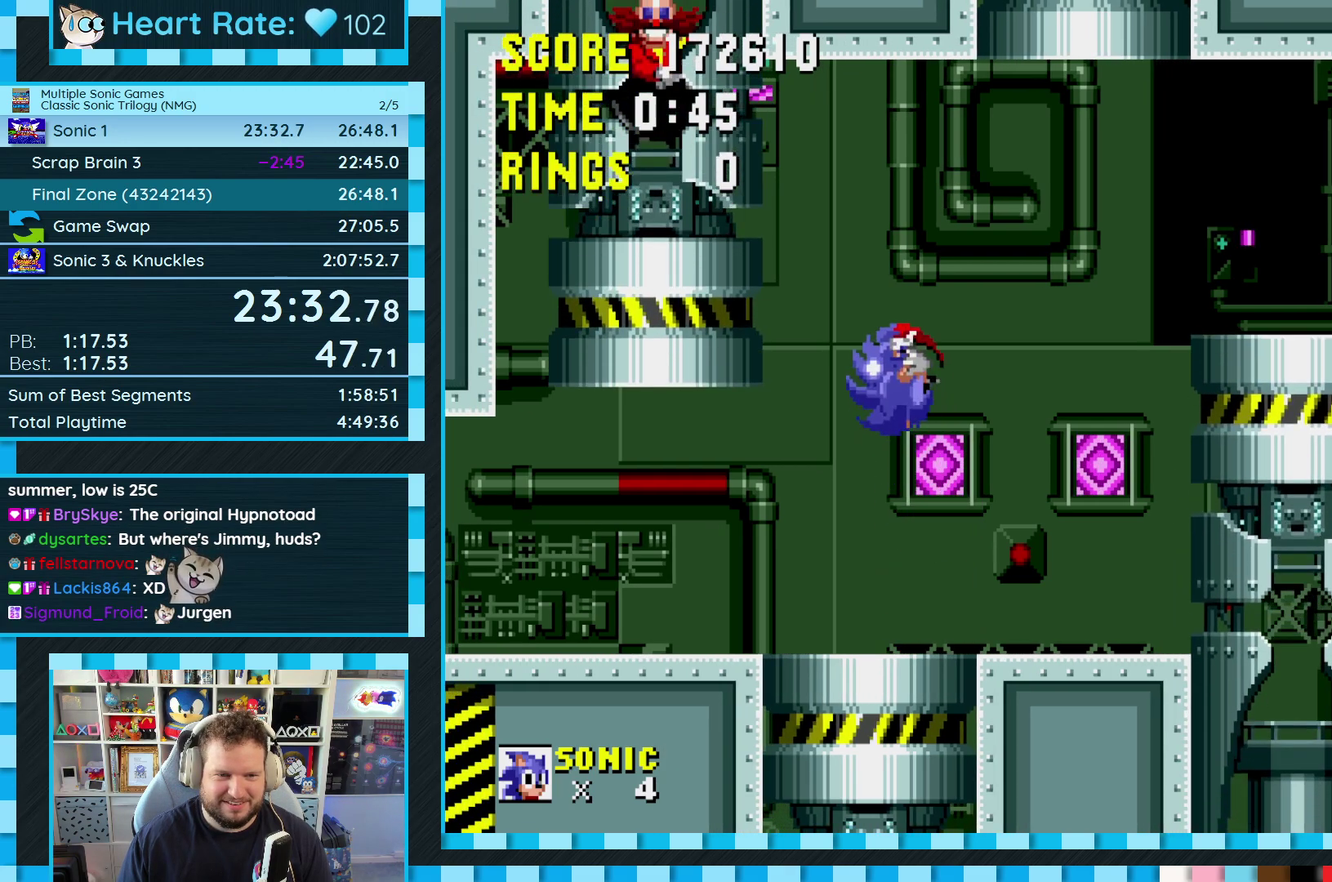
{"buttons": [], "events": [[117, "A", "up"], [467, "DPAD_LEFT", "up"]]}
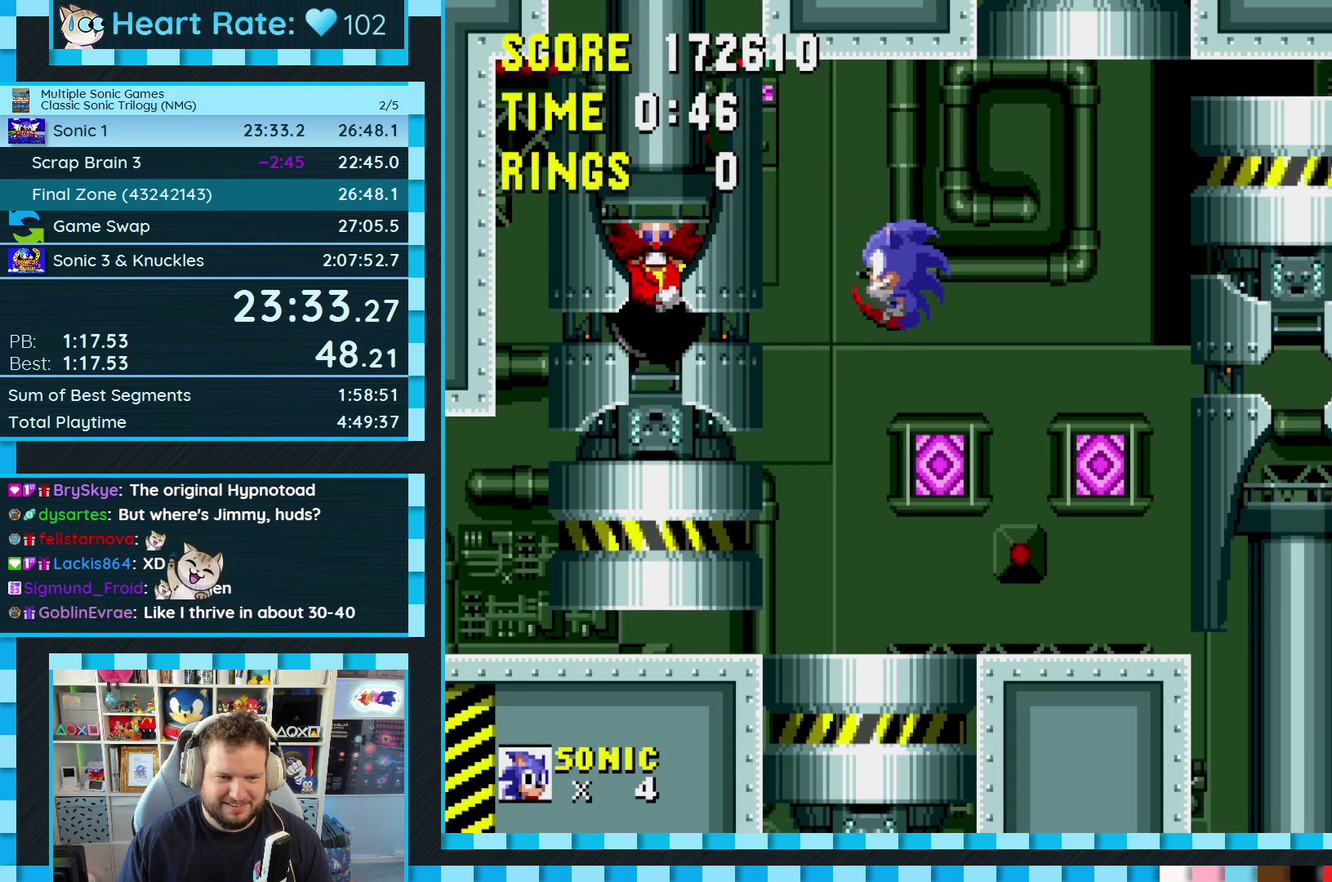
{"buttons": ["DPAD_RIGHT"], "events": [[483, "DPAD_RIGHT", "down"]]}
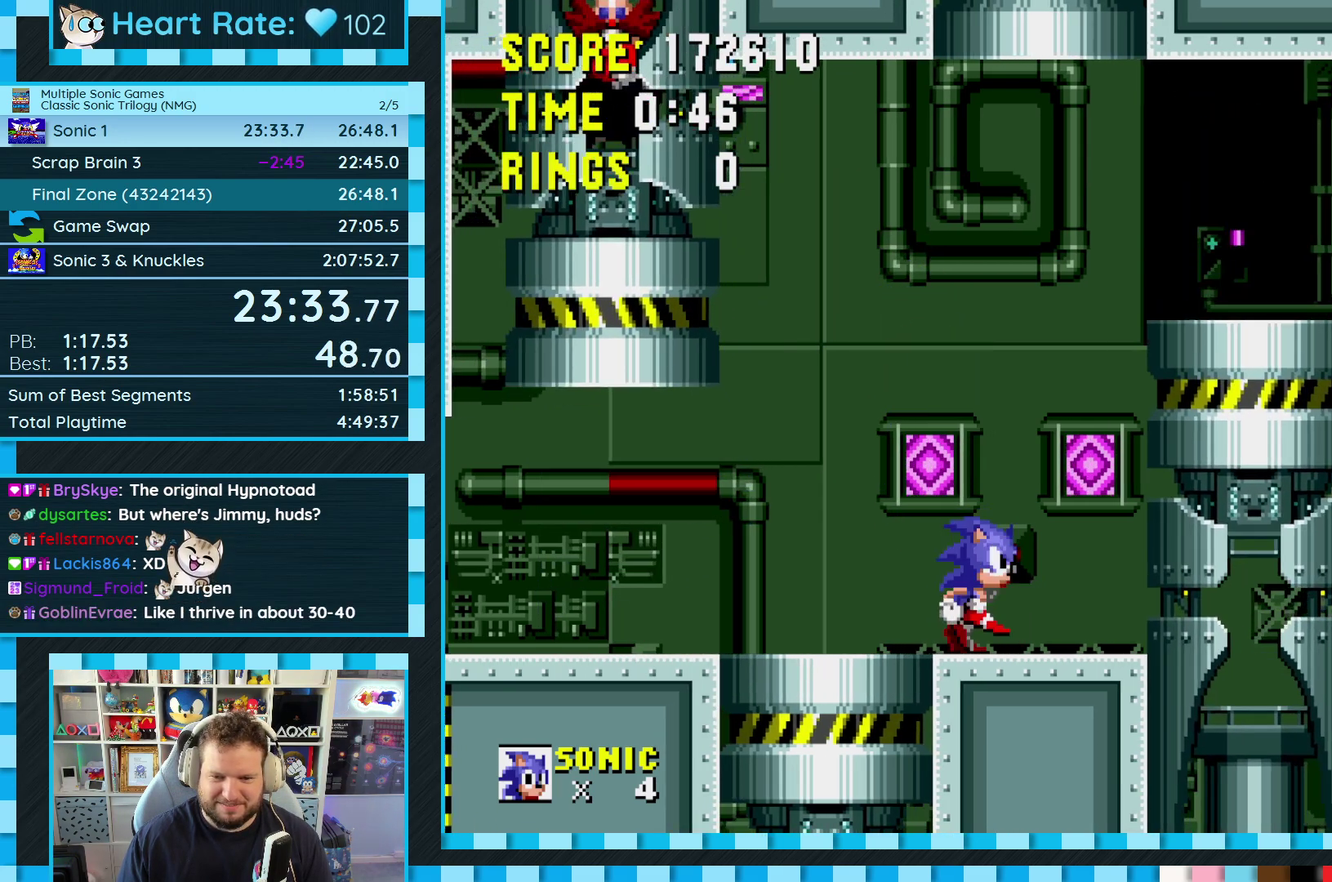
{"buttons": [], "events": [[17, "A", "down"], [150, "A", "up"], [267, "DPAD_RIGHT", "up"]]}
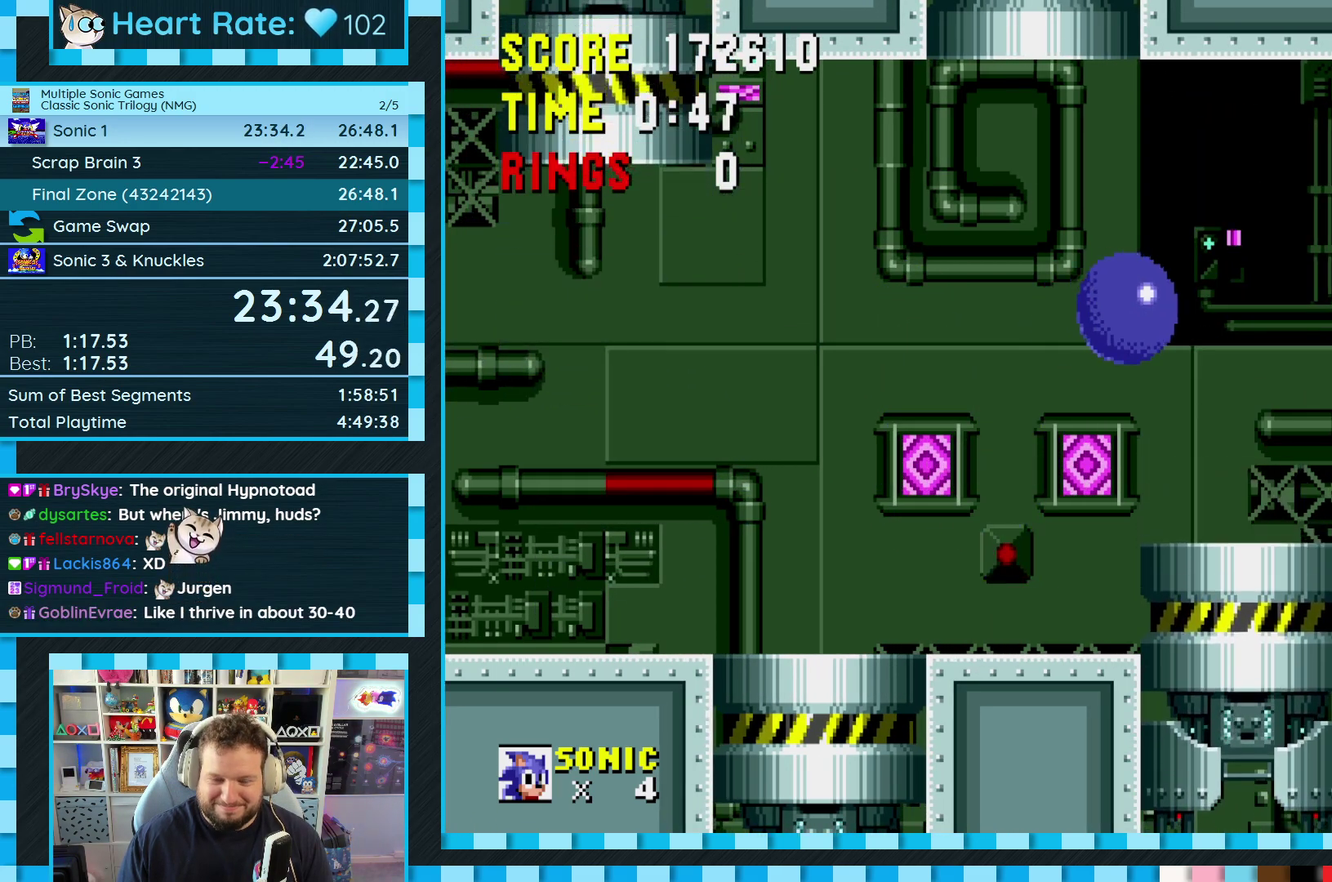
{"buttons": [], "events": [[150, "DPAD_LEFT", "down"], [250, "DPAD_LEFT", "up"]]}
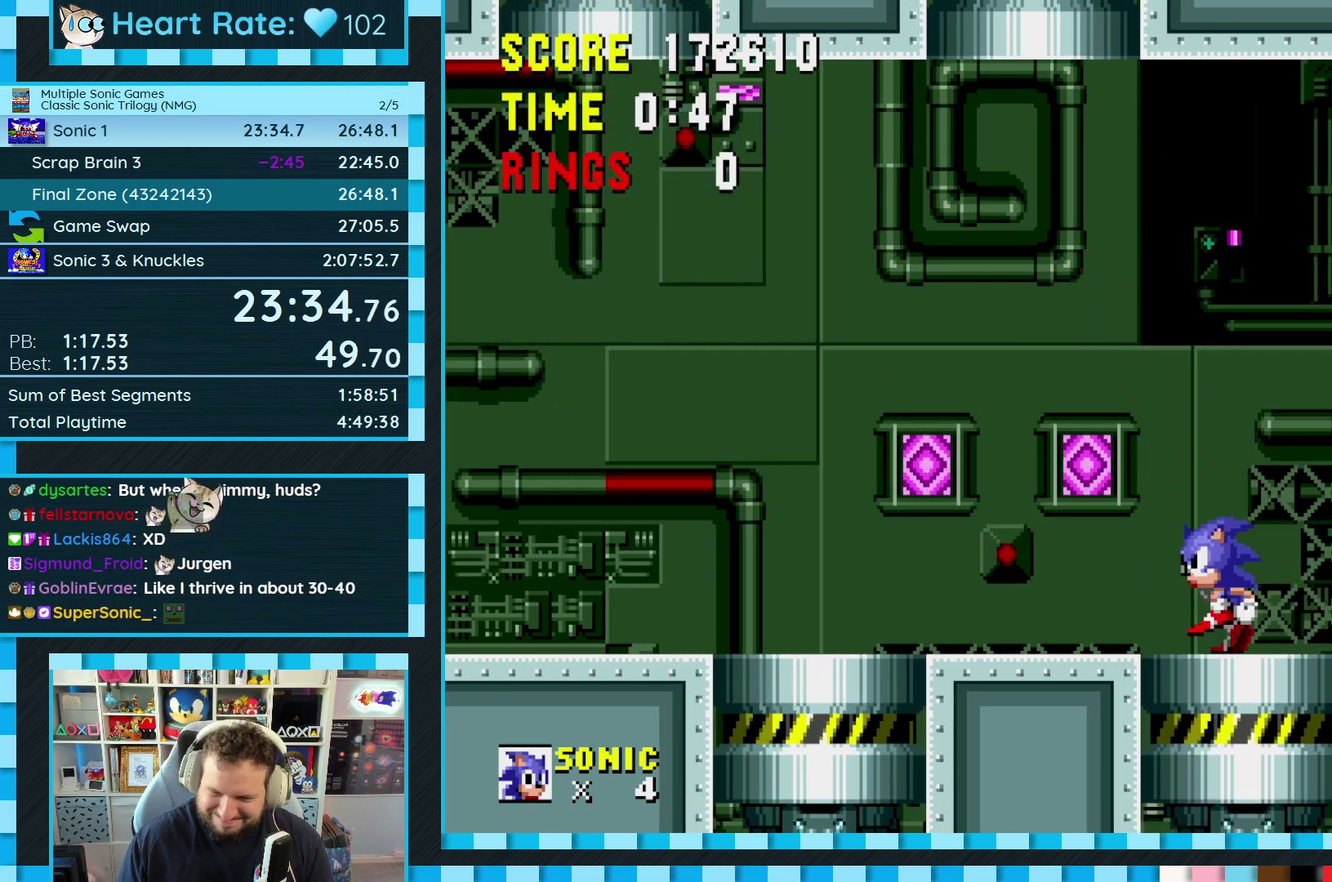
{"buttons": [], "events": []}
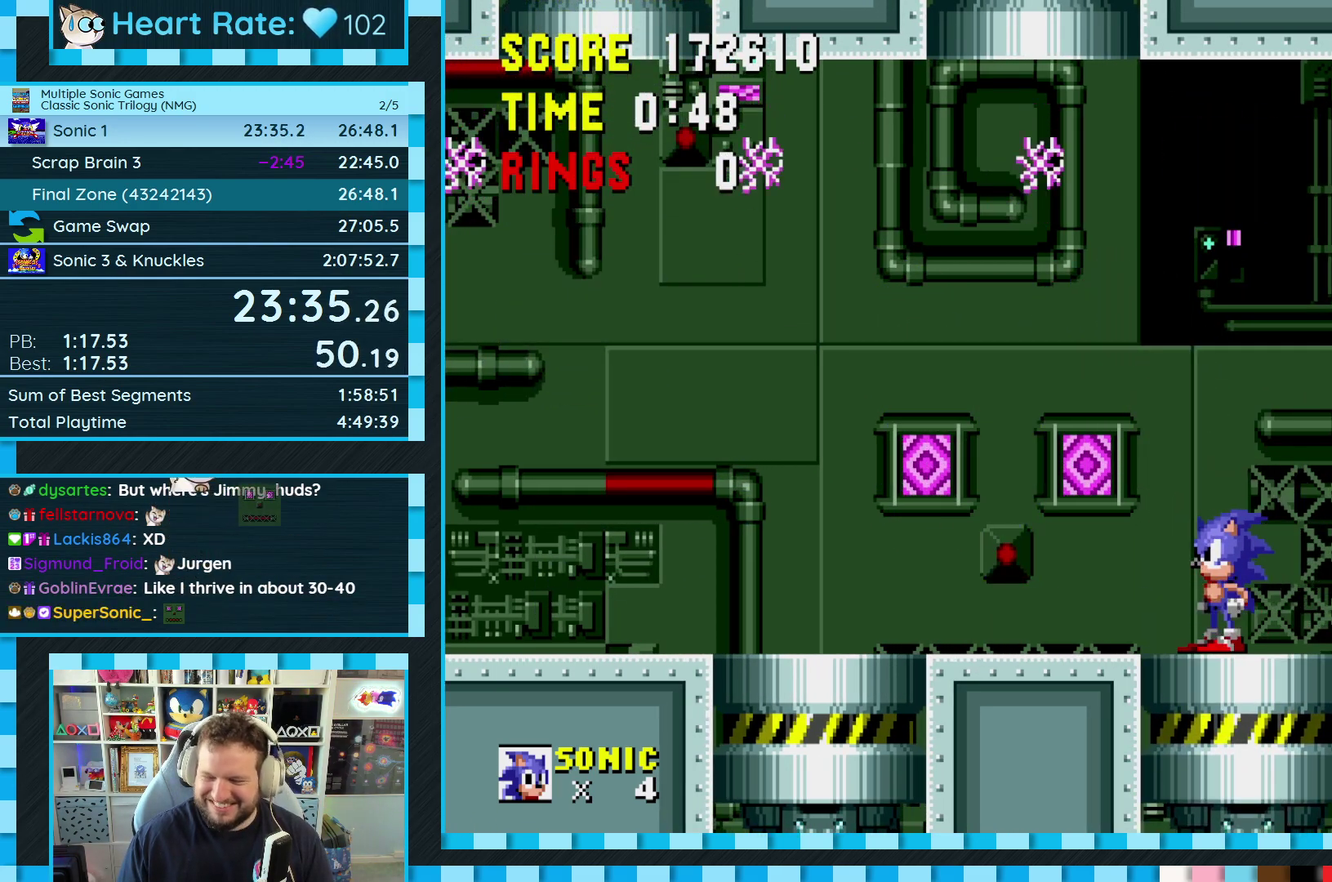
{"buttons": [], "events": []}
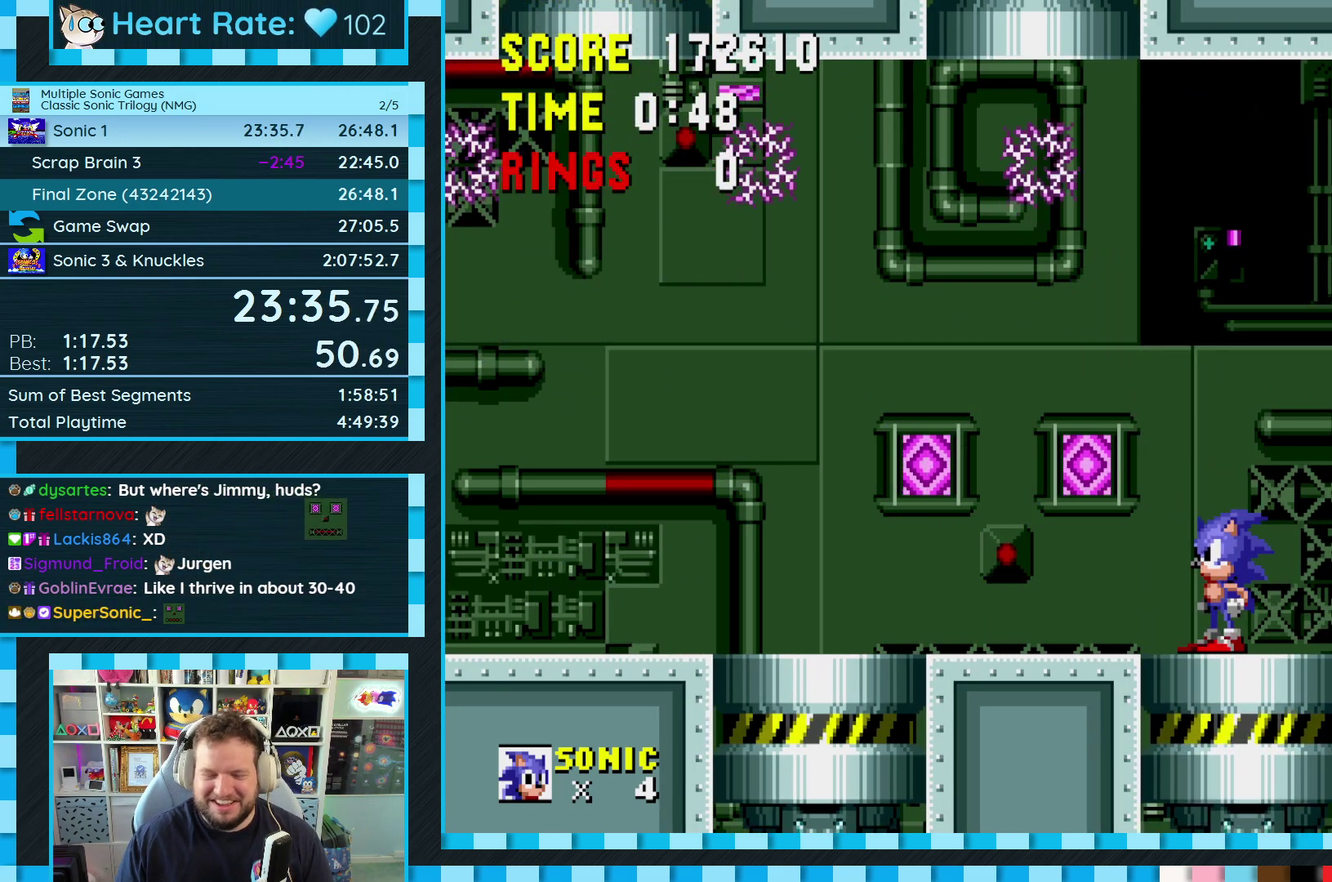
{"buttons": [], "events": []}
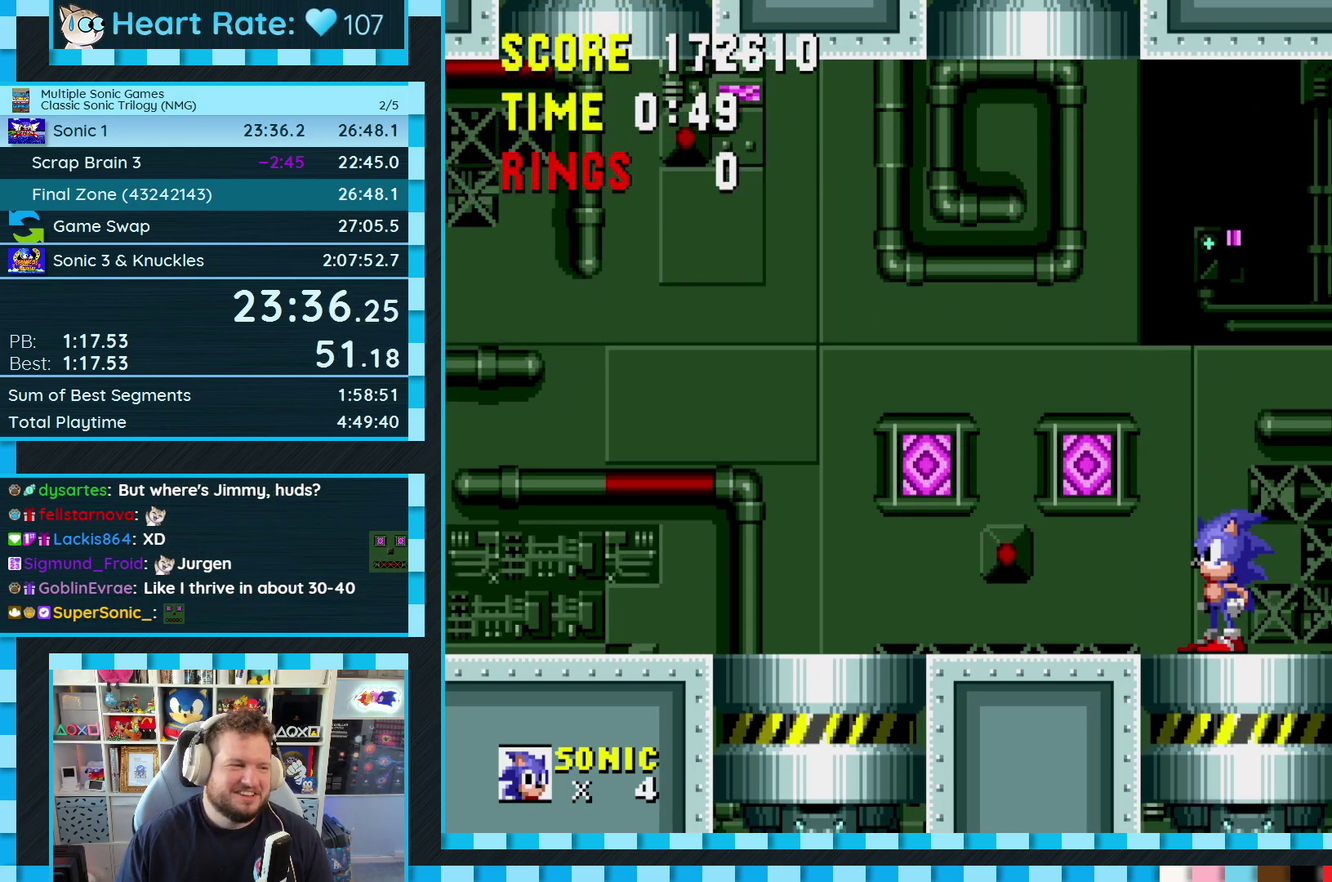
{"buttons": [], "events": [[267, "DPAD_LEFT", "down"], [367, "DPAD_LEFT", "up"]]}
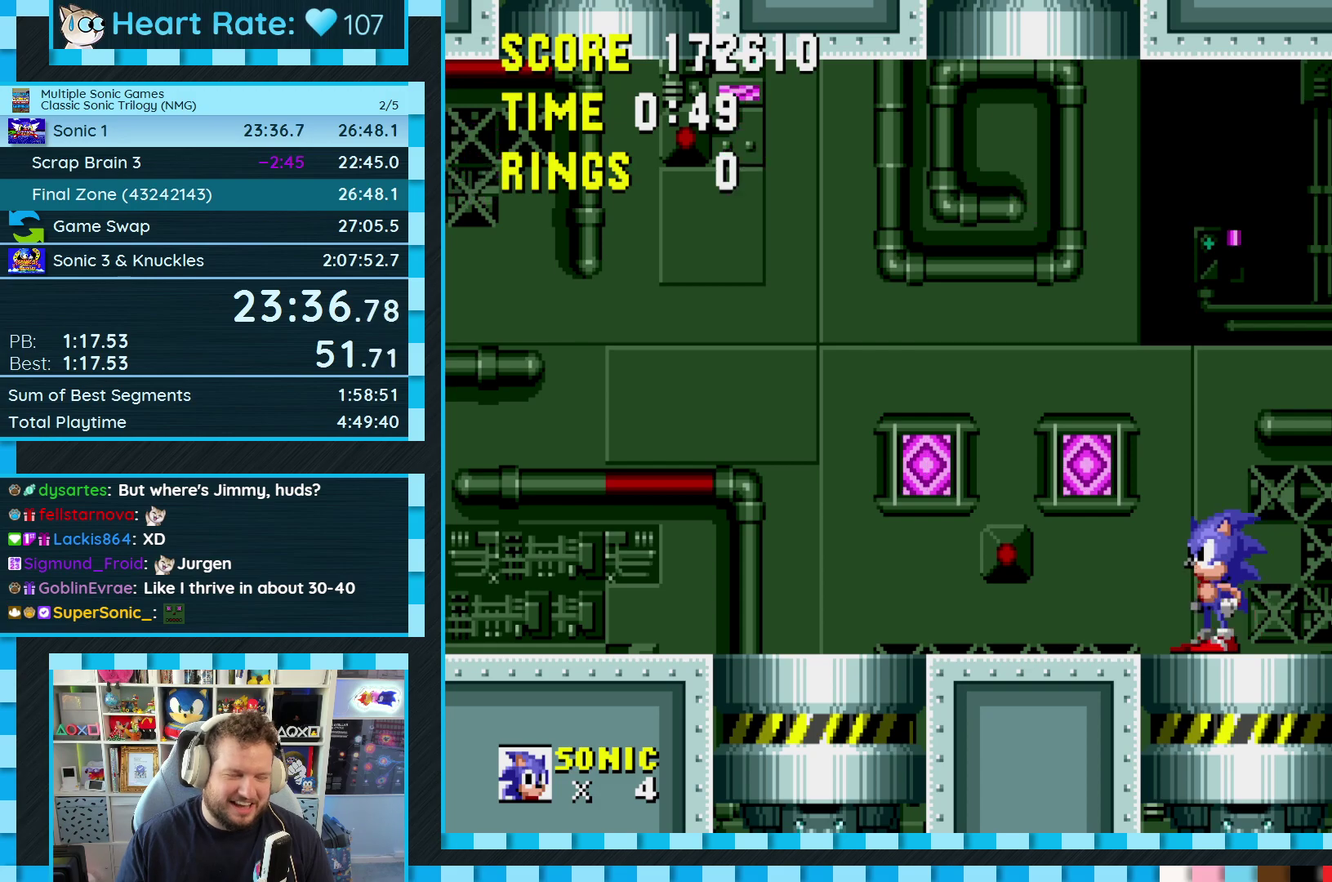
{"buttons": [], "events": []}